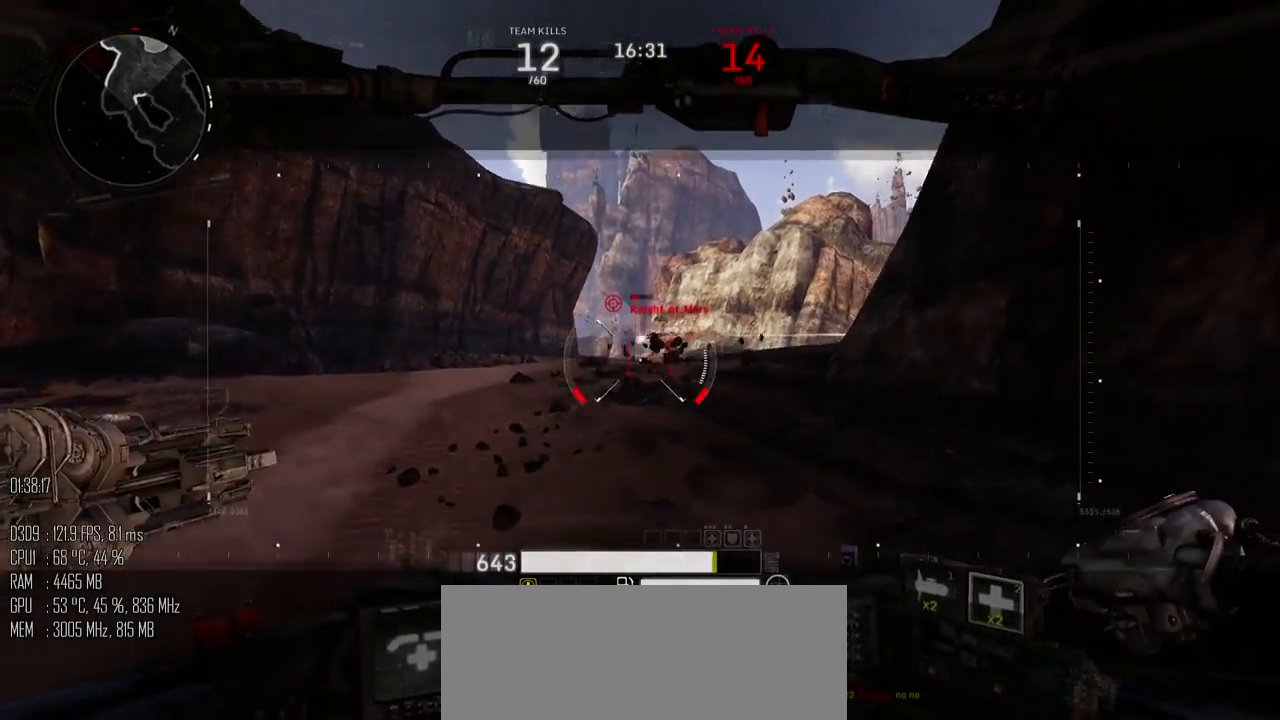
Gameplay with keyboard and mouse; each line is a JSON object with the keys and mouse buttons held at the frame after it. "events" lists presses ("down") and releases ("up") of ".", "/", "0", "1", "2", "3", "4", "5", "6", "7", "8", "9", "a", "alt", "b", "backslash", "backspace", "c", "caps_lock", "comma", "ctrl", "d", "e", "equals", "escape", "f", "g", "h", "i", "j", "k", "l", "lbracket", "m", "minus", "n", "o", "p", "q", "quote", "r", "rbracket", "return", "s", "semicolon", "shift_l", "shift_r", "space", "super", "t", "tab", "u", "v", "w", "x", "y", "z", "mouse_left", "mouse_right", "mouse_mb4" and "mouse_mb5" between this image and that frame as [ms after this image, input, new state], when the widget could be followed in between. "mouse_left", "mouse_right", "mouse_mb4", "mouse_mb5" = the "left", "right", "mb4", "mb5" buttons of the "mouse" list. No other keys are recorded. Not read: mouse_move.
{"keys": ["a", "w"], "mouse": [], "events": [[433, "mouse_right", "down"], [467, "mouse_right", "up"]]}
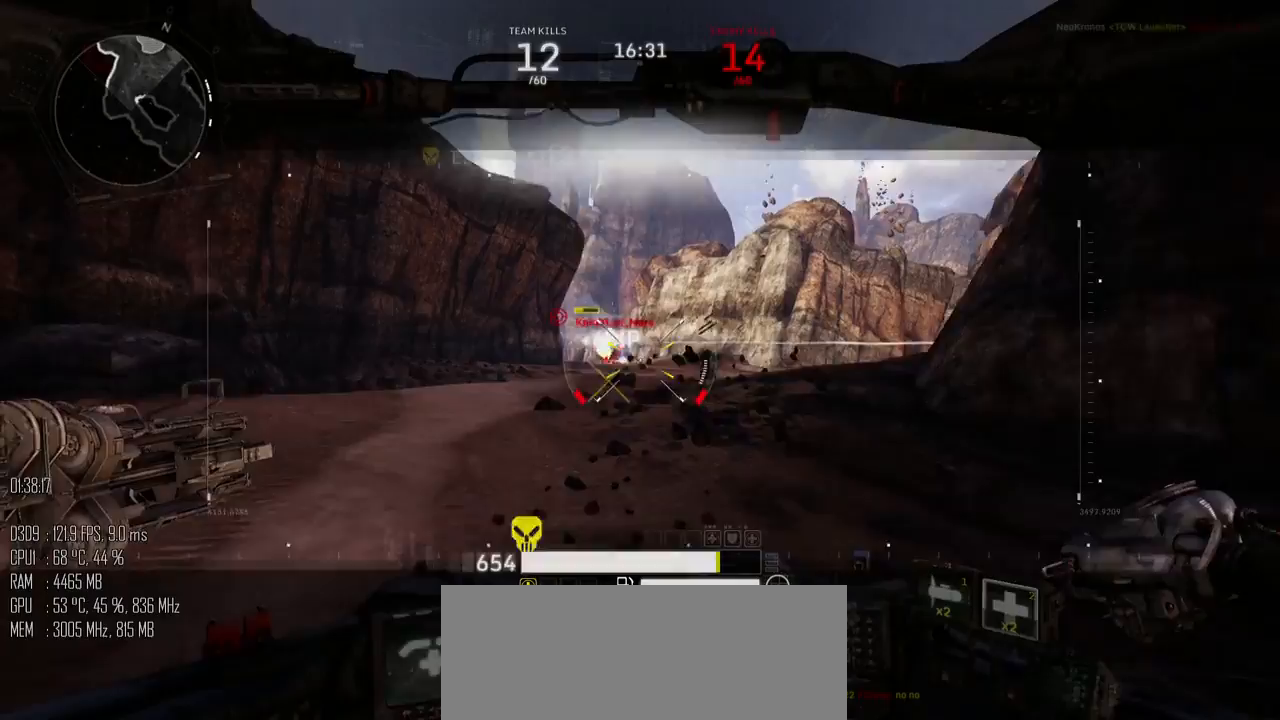
{"keys": ["a", "w"], "mouse": [], "events": []}
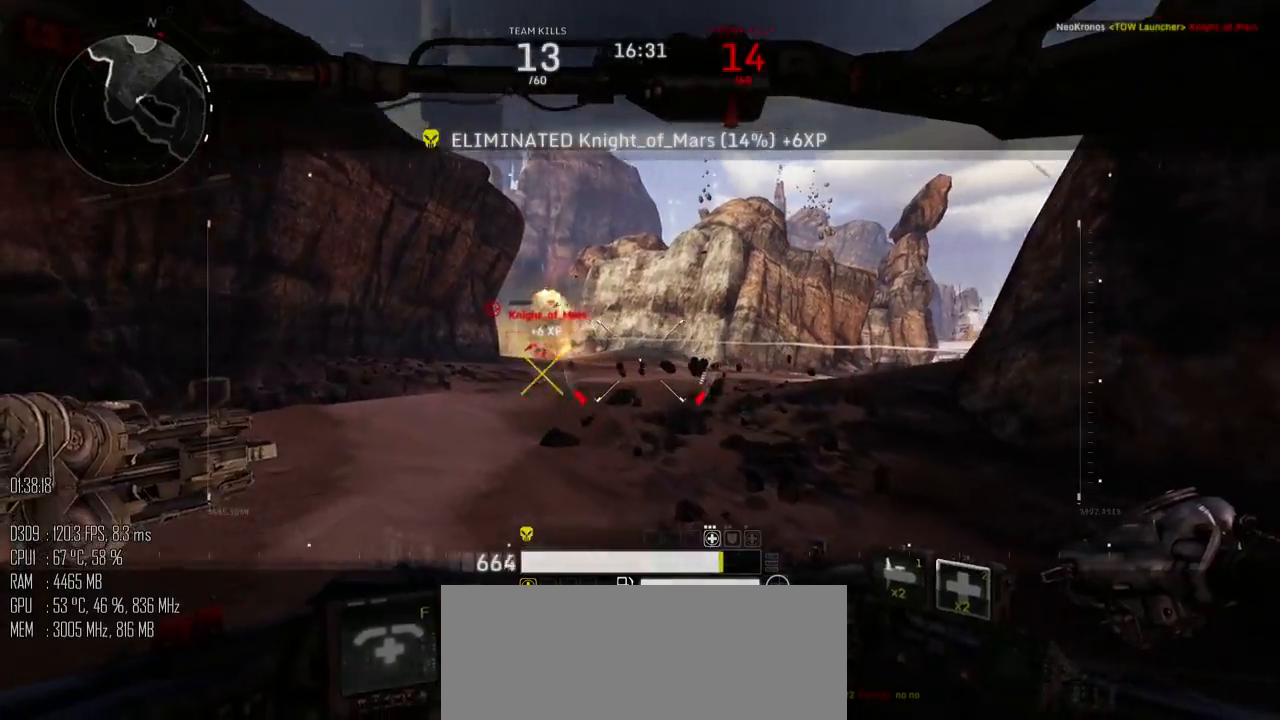
{"keys": ["a", "w"], "mouse": [], "events": []}
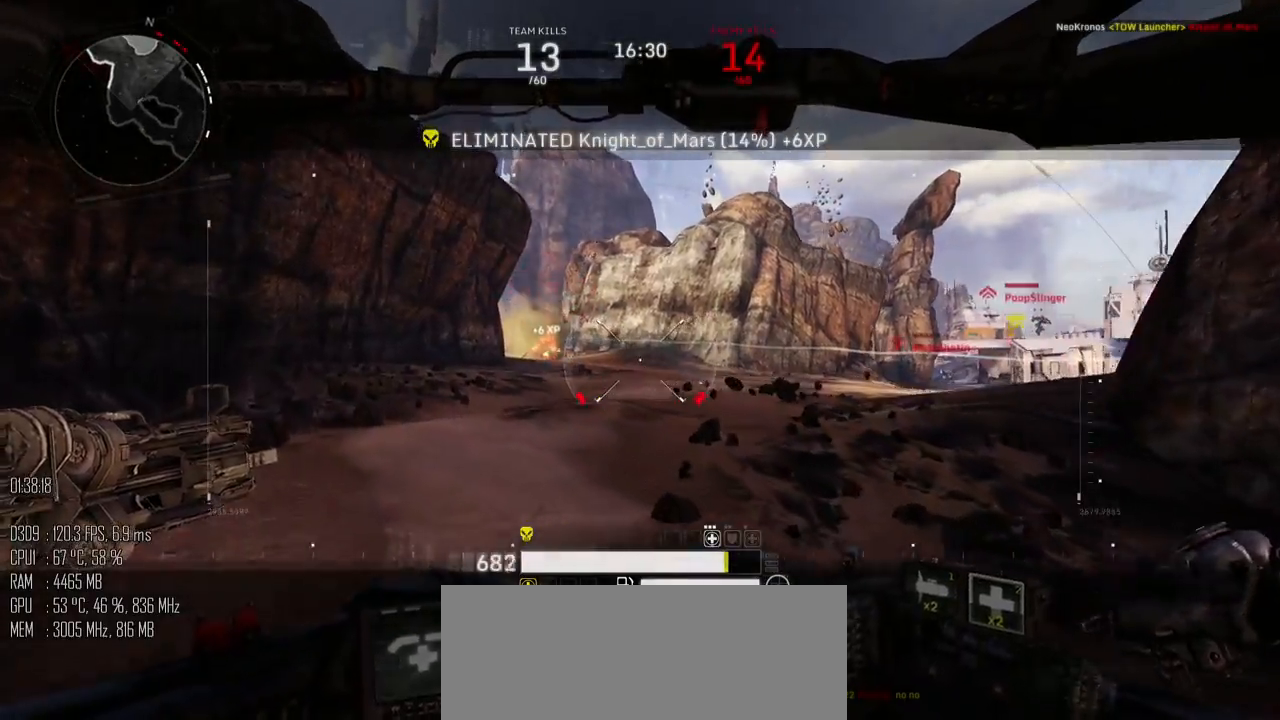
{"keys": ["a", "w"], "mouse": [], "events": [[300, "f", "down"], [367, "f", "up"]]}
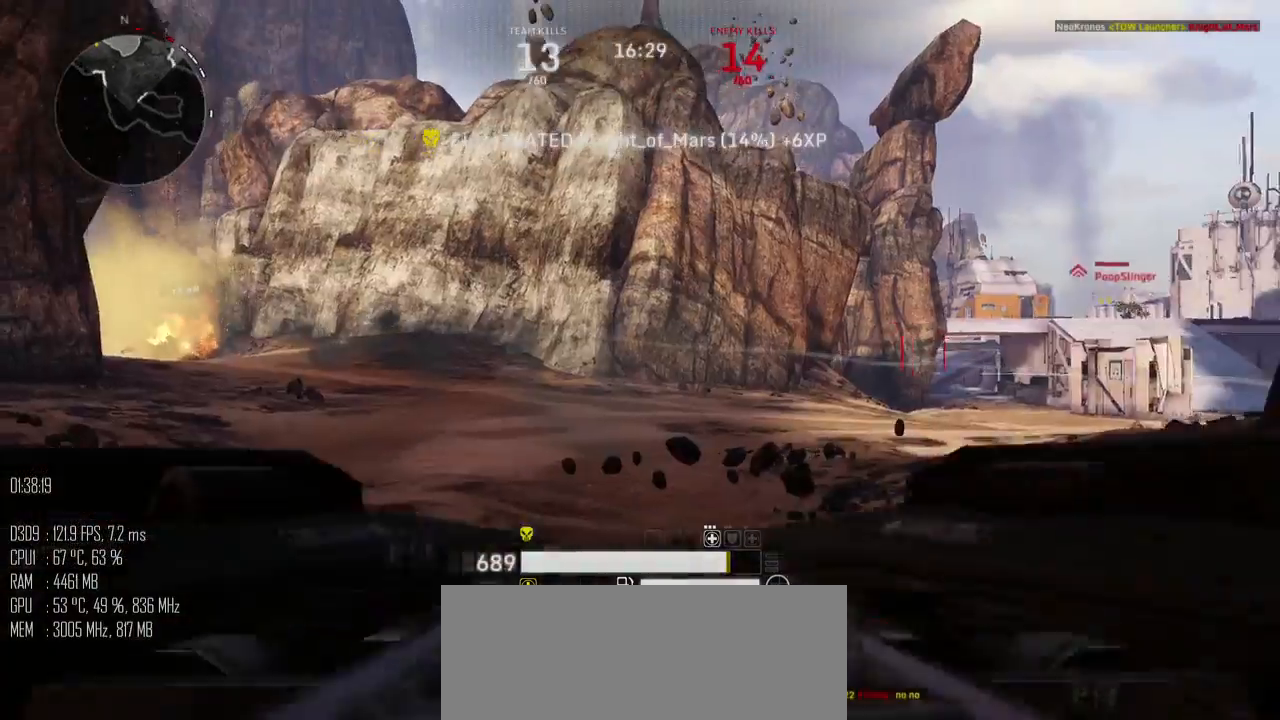
{"keys": ["w"], "mouse": [], "events": [[317, "a", "up"]]}
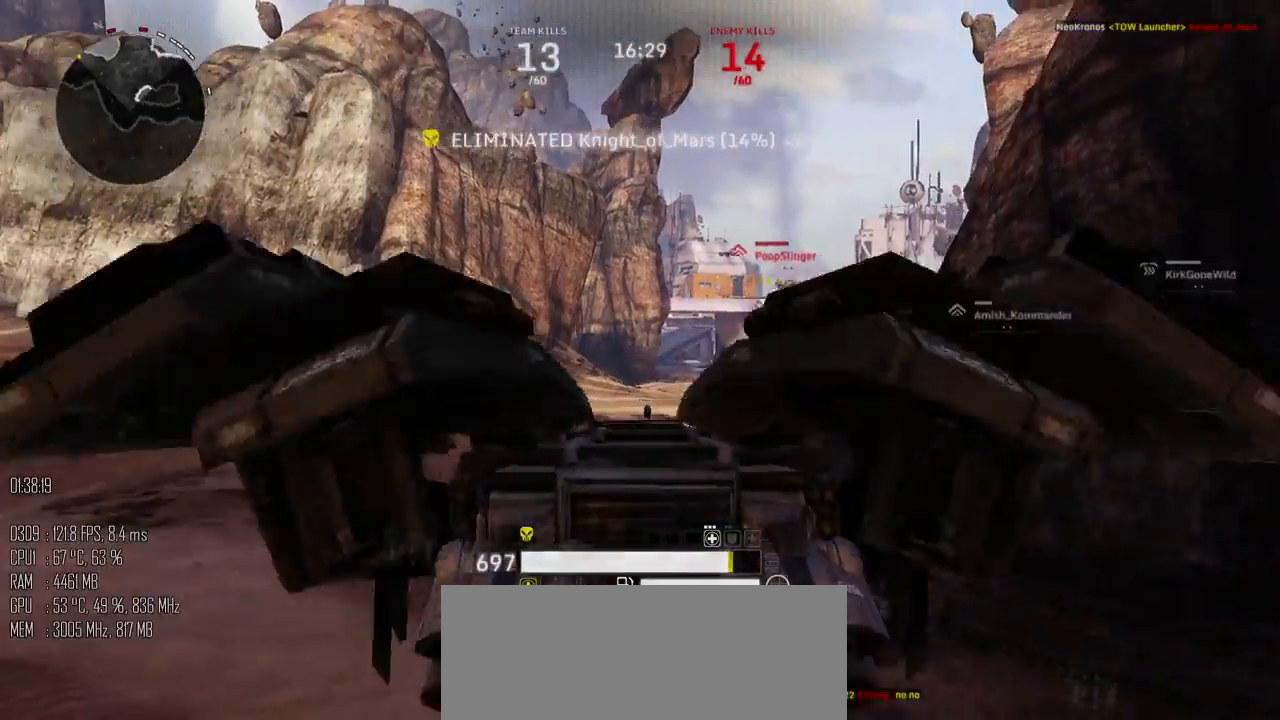
{"keys": ["shift_l", "w"], "mouse": [], "events": [[383, "shift_l", "down"]]}
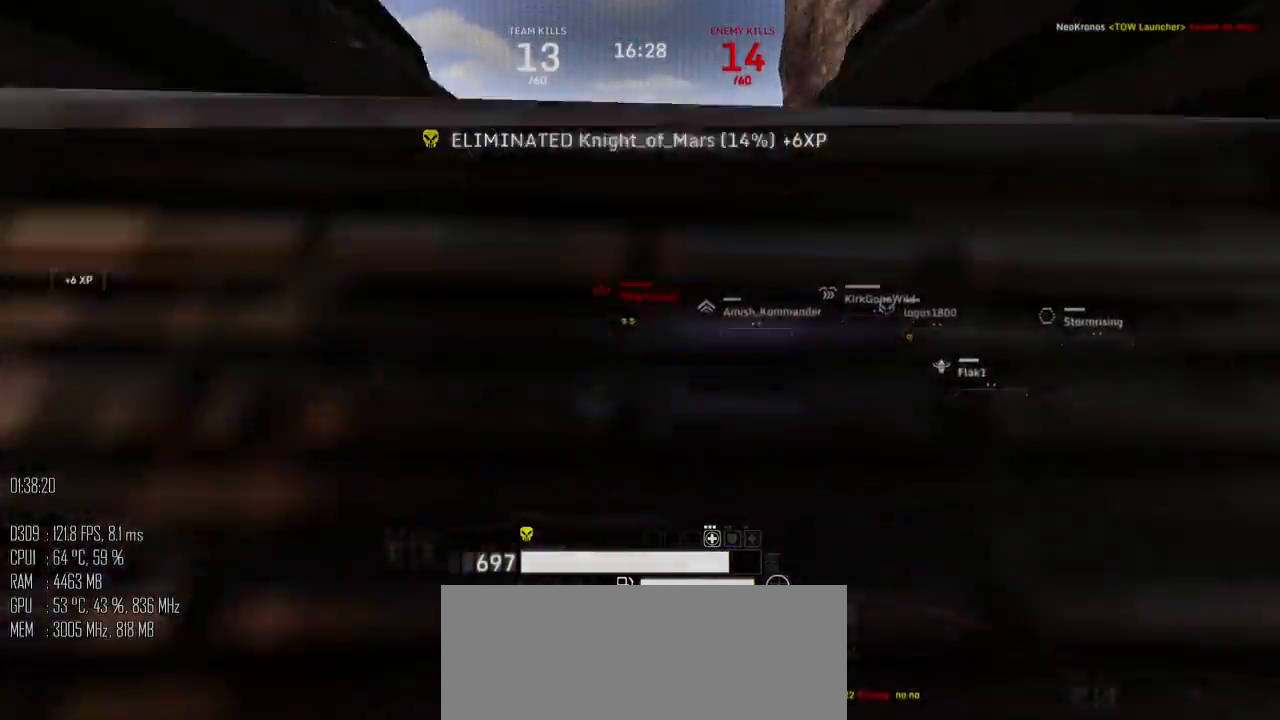
{"keys": ["w"], "mouse": [], "events": [[17, "space", "down"], [83, "shift_l", "up"], [183, "space", "up"]]}
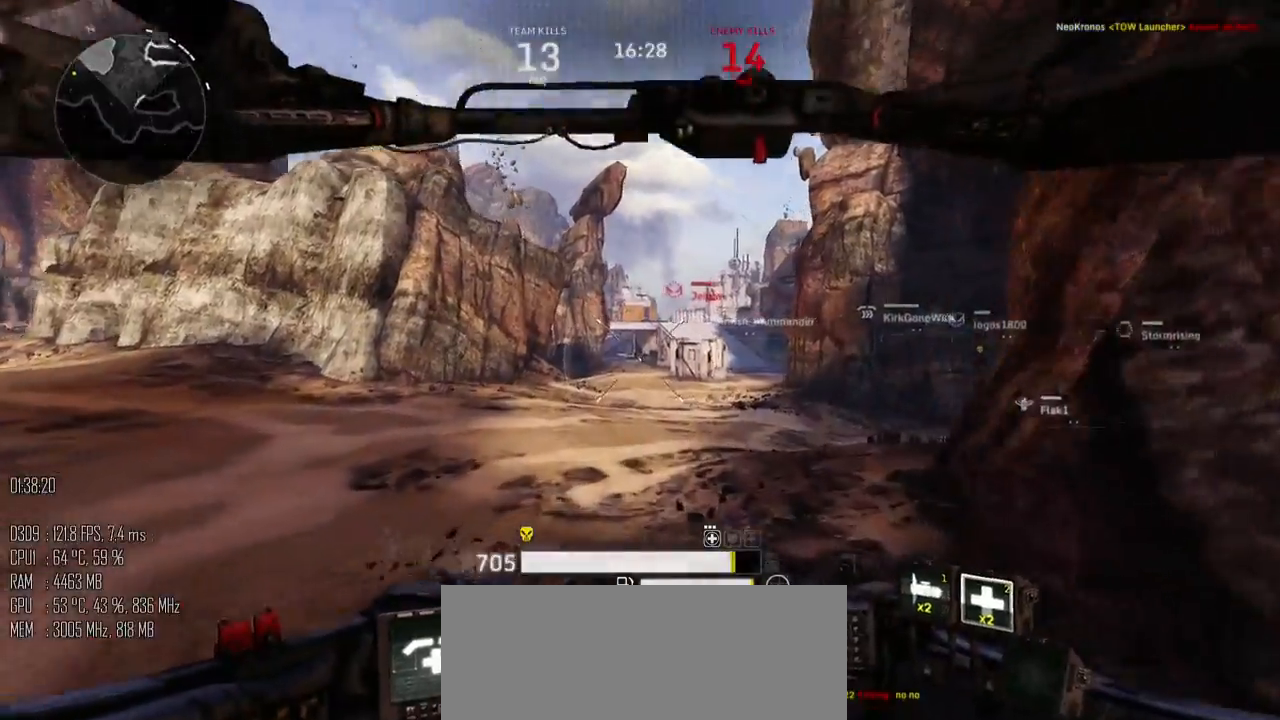
{"keys": ["shift_l", "w"], "mouse": [], "events": [[67, "shift_l", "down"]]}
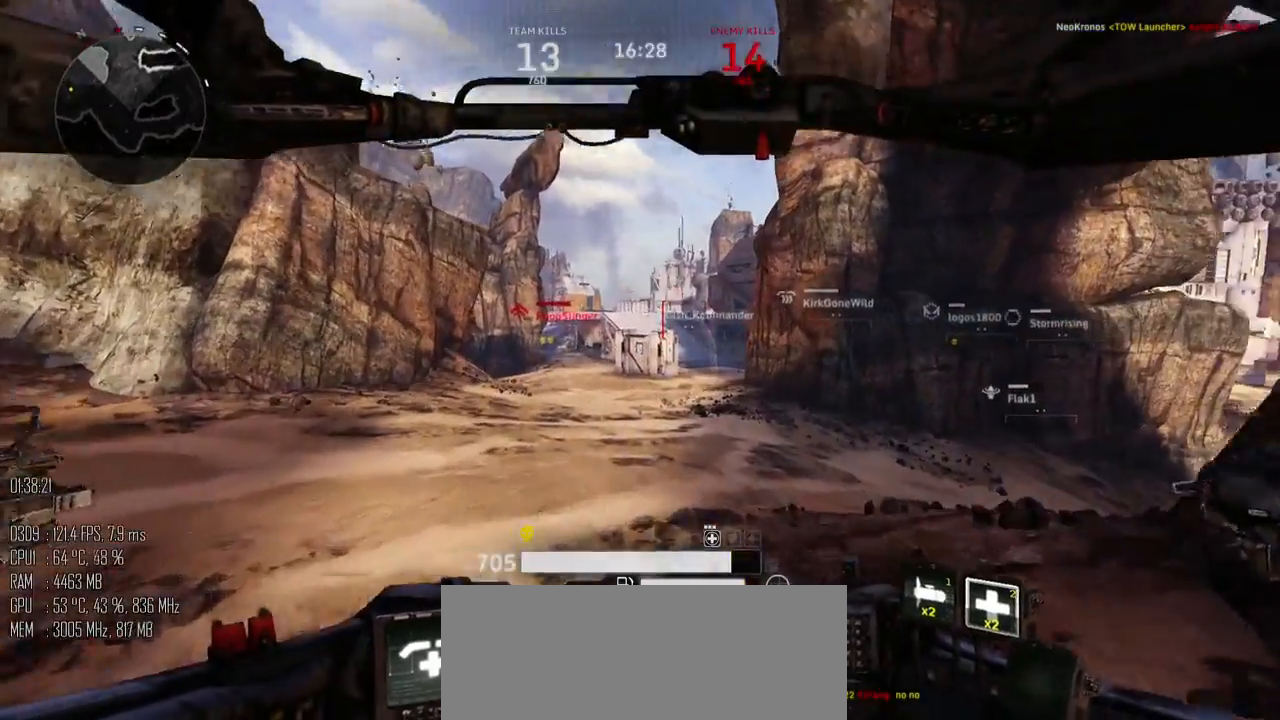
{"keys": ["space", "w"], "mouse": [], "events": [[200, "d", "down"], [233, "space", "down"], [400, "shift_l", "up"], [483, "d", "up"]]}
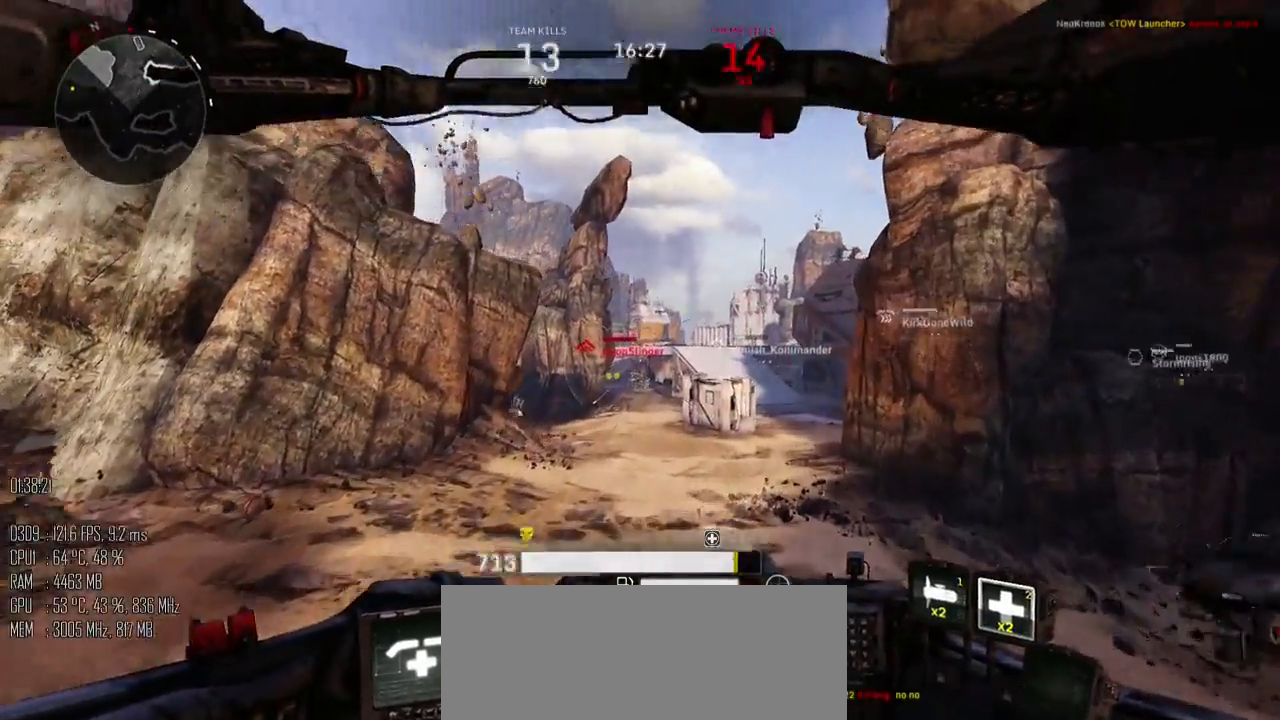
{"keys": ["w"], "mouse": [], "events": [[217, "space", "up"], [250, "mouse_left", "down"], [333, "mouse_left", "up"]]}
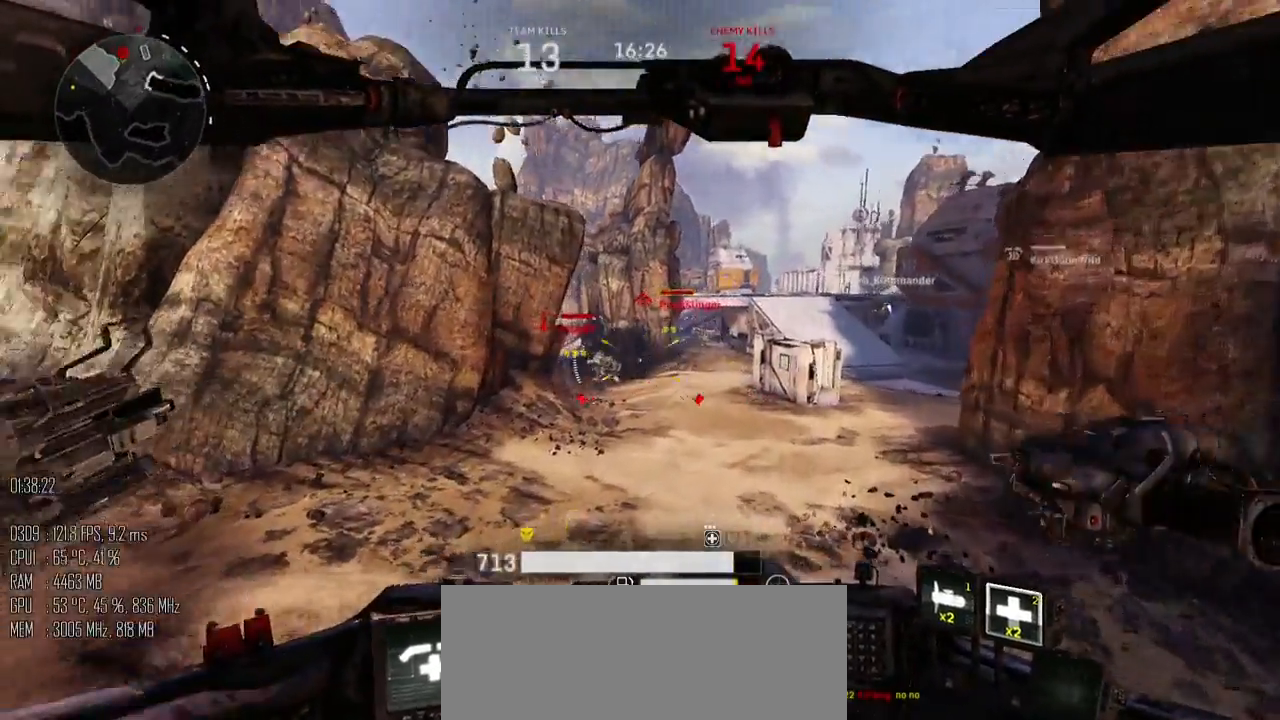
{"keys": ["d", "w"], "mouse": [], "events": [[67, "d", "down"], [100, "mouse_right", "down"], [100, "w", "up"], [133, "mouse_right", "up"], [183, "shift_l", "down"], [283, "shift_l", "up"], [417, "w", "down"]]}
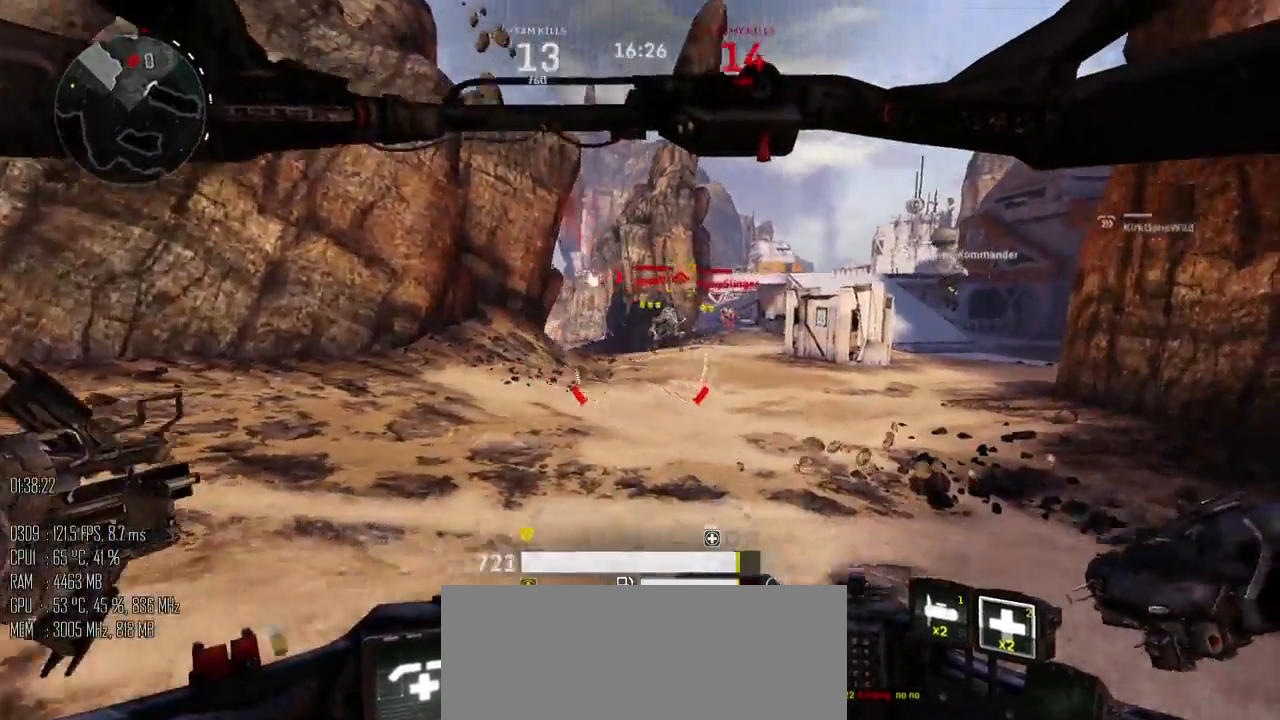
{"keys": ["d", "w"], "mouse": [], "events": [[200, "mouse_right", "down"], [233, "mouse_right", "up"]]}
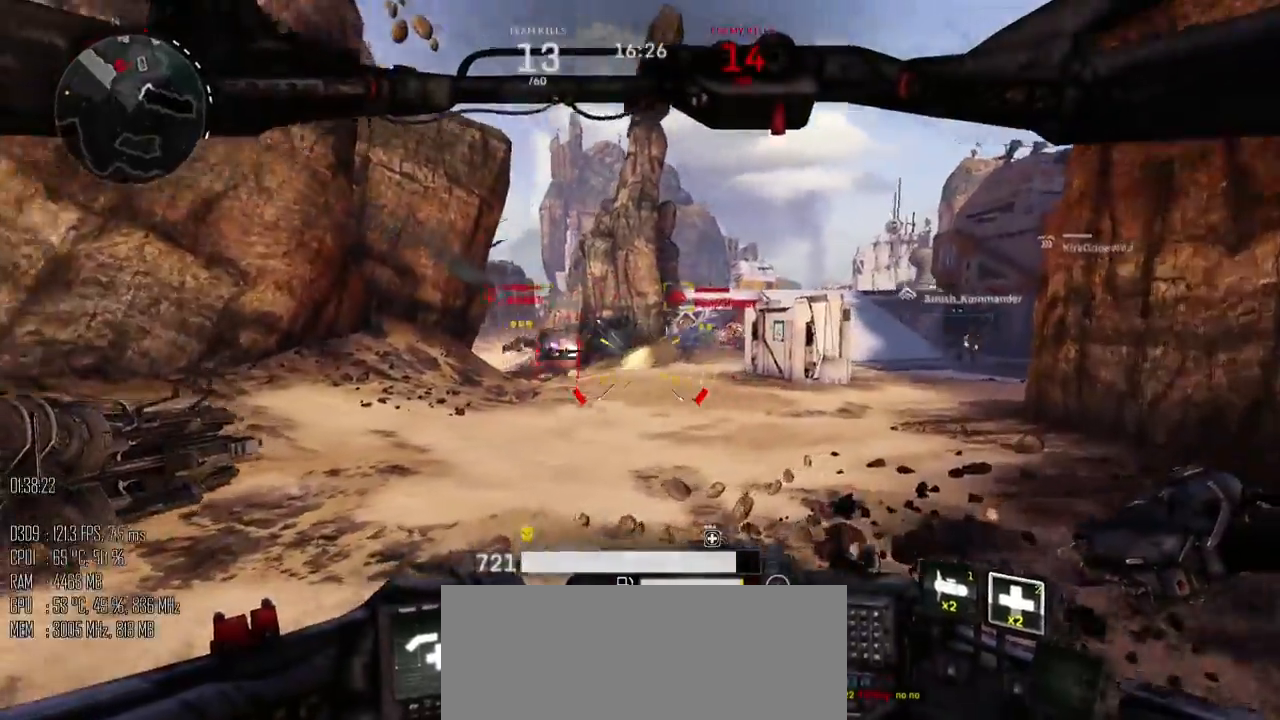
{"keys": ["d"], "mouse": [], "events": [[83, "w", "up"], [150, "mouse_left", "down"], [183, "shift_l", "down"], [267, "mouse_left", "up"], [300, "shift_l", "up"], [333, "s", "down"], [467, "s", "up"]]}
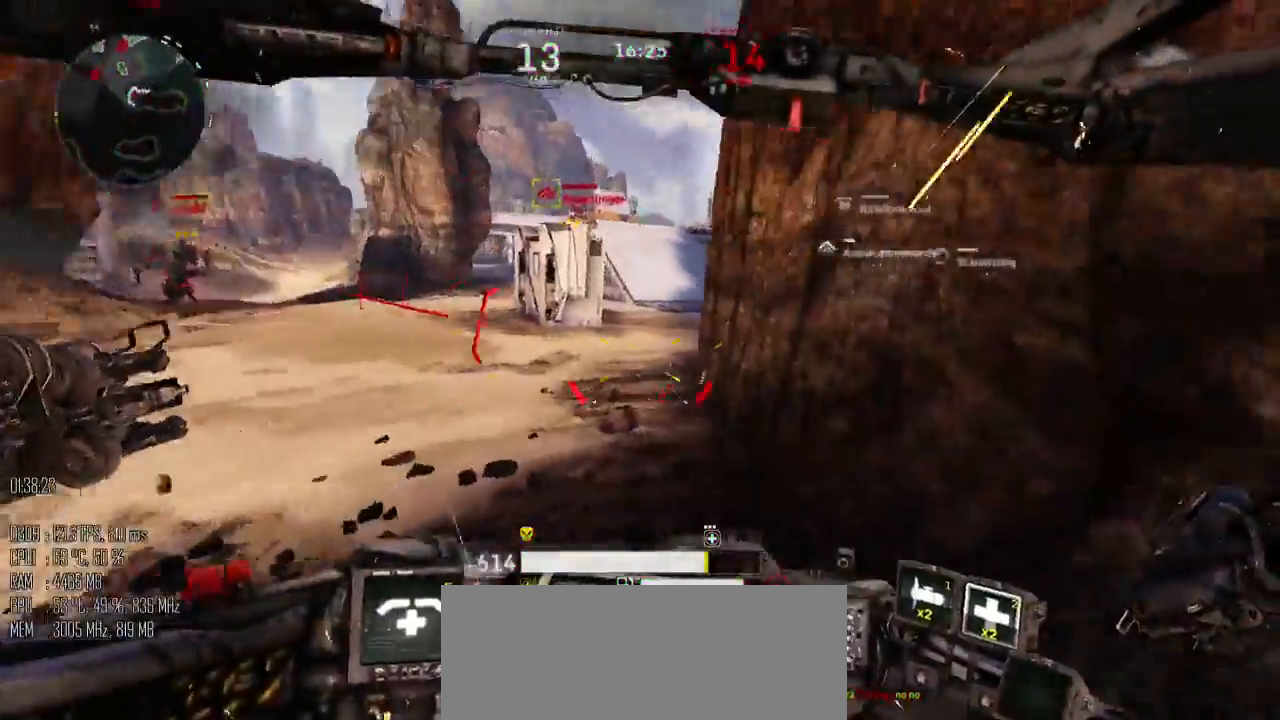
{"keys": ["d"], "mouse": [], "events": []}
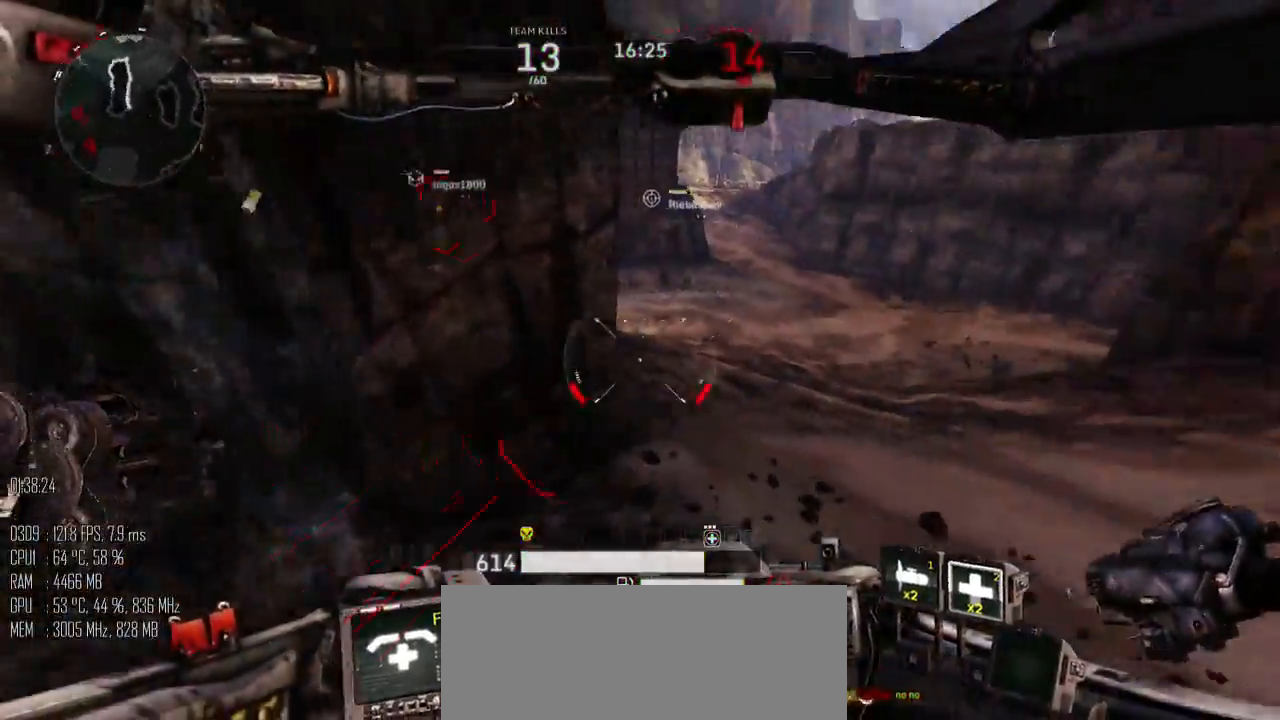
{"keys": ["d", "space"], "mouse": [], "events": [[17, "w", "down"], [83, "shift_l", "down"], [167, "space", "down"], [233, "shift_l", "up"], [500, "w", "up"]]}
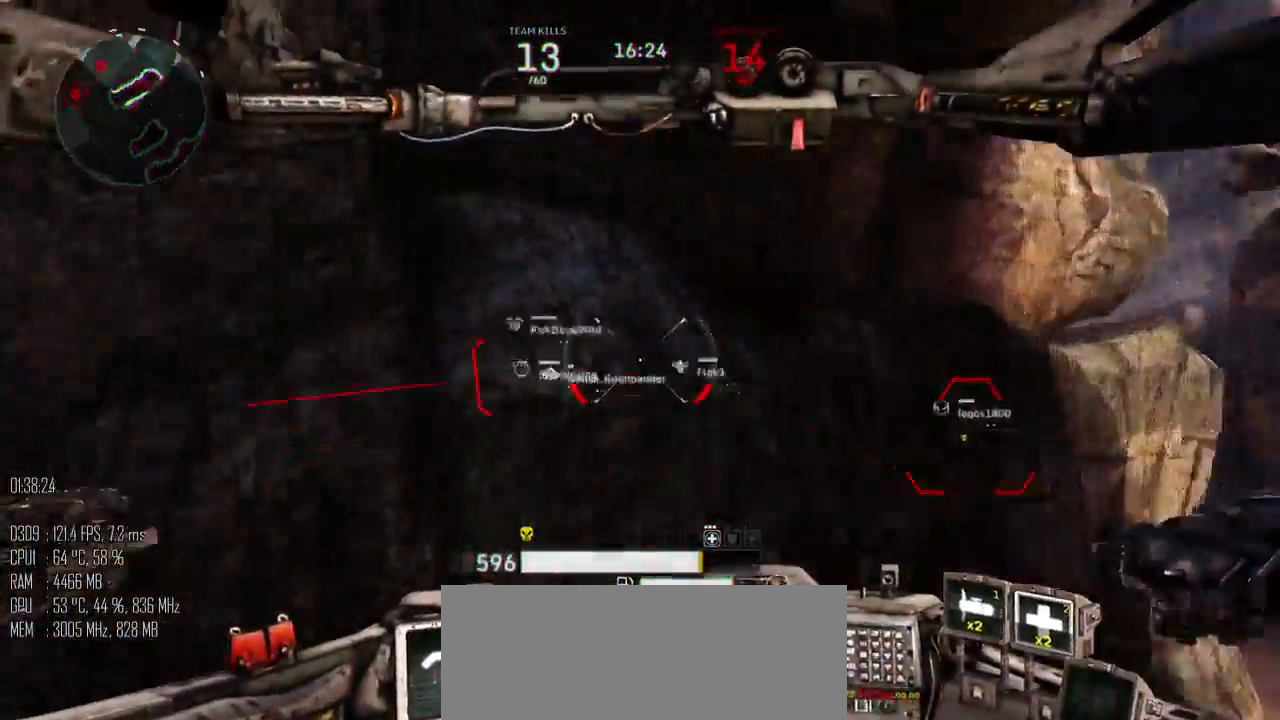
{"keys": ["d", "s"], "mouse": [], "events": [[150, "s", "down"], [283, "space", "up"]]}
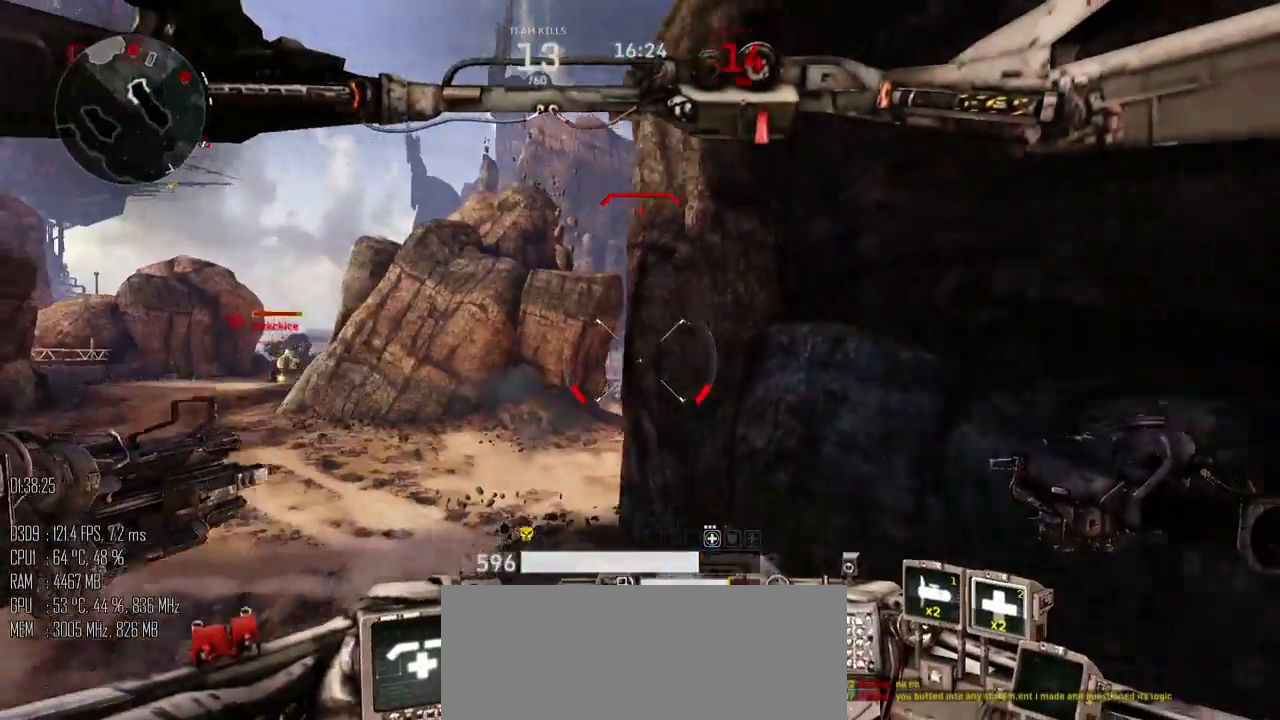
{"keys": ["a", "s"], "mouse": [], "events": [[67, "d", "up"], [133, "a", "down"]]}
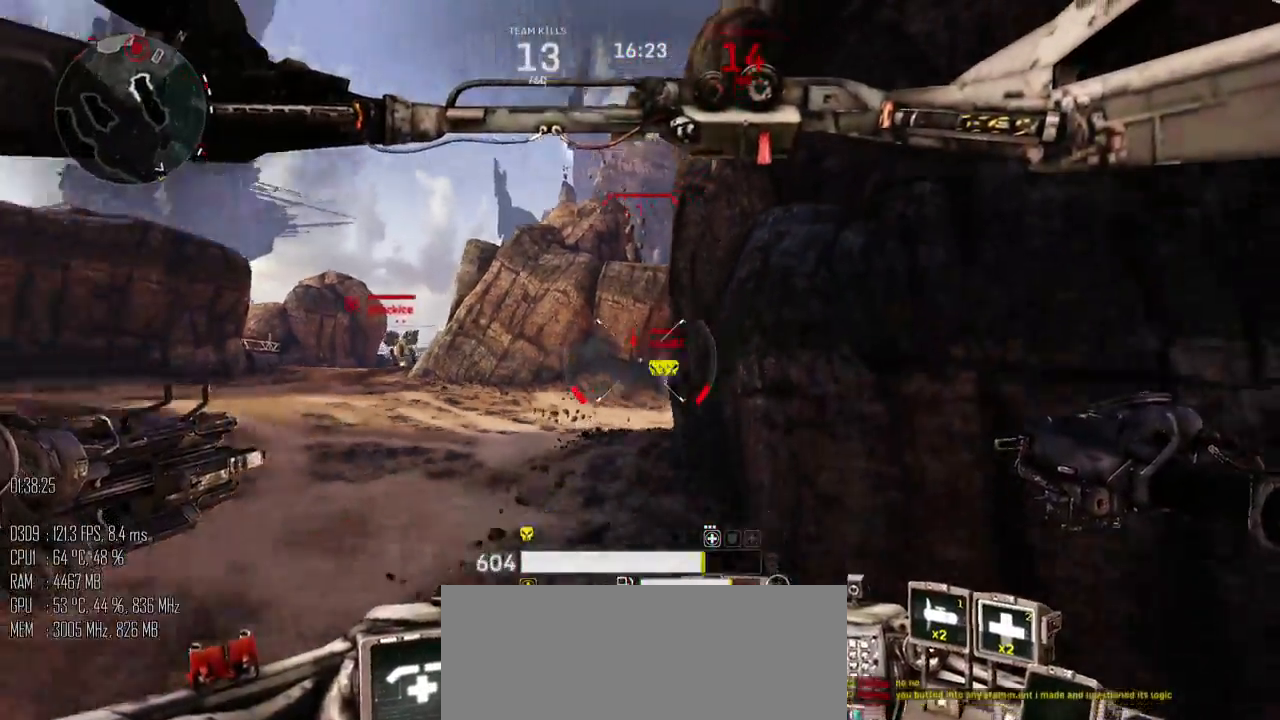
{"keys": ["a", "s"], "mouse": [], "events": [[267, "mouse_left", "down"], [333, "mouse_left", "up"]]}
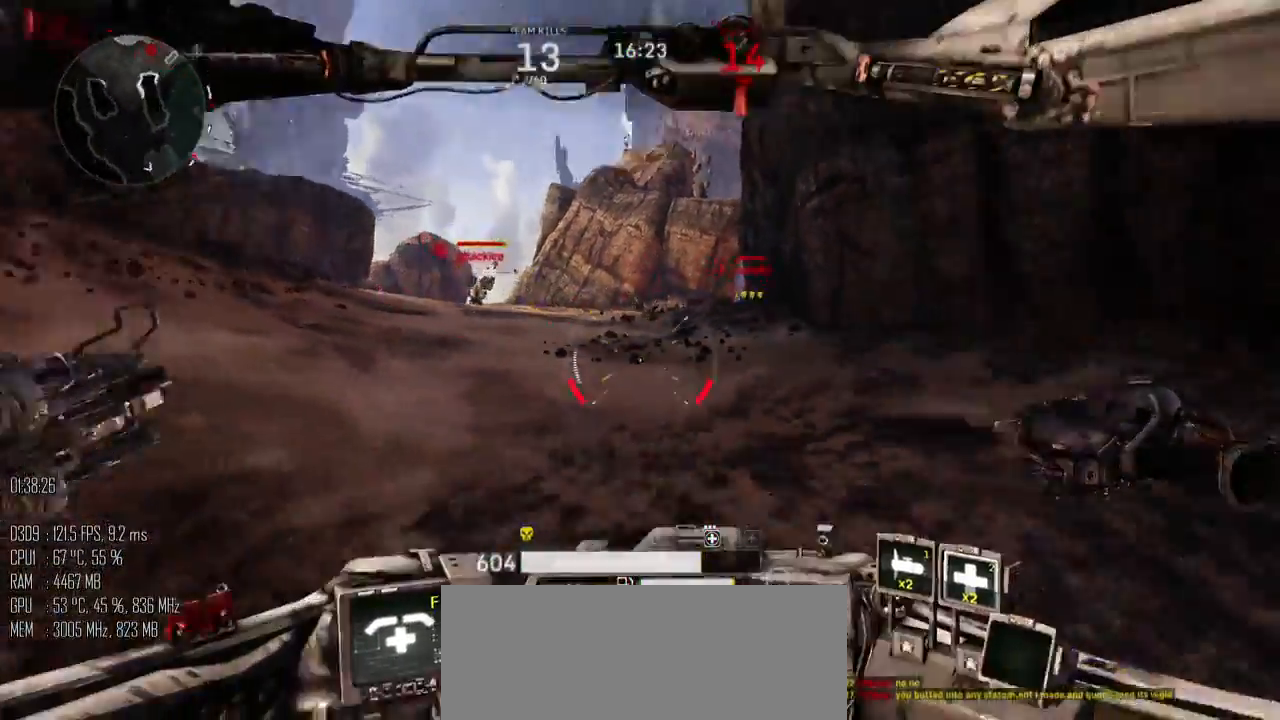
{"keys": ["d"], "mouse": [], "events": [[83, "d", "down"], [117, "a", "up"], [150, "s", "up"], [217, "shift_l", "down"], [317, "shift_l", "up"], [350, "shift_l", "down"], [433, "shift_l", "up"]]}
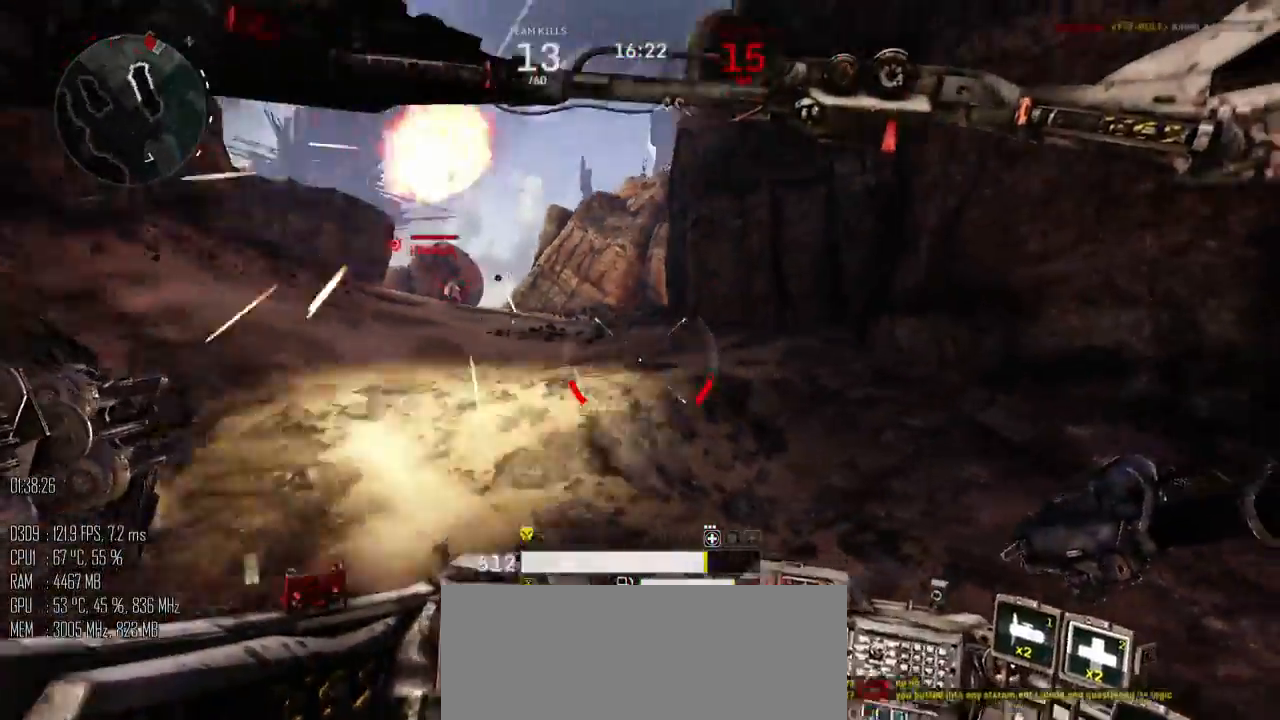
{"keys": ["a", "s"], "mouse": [], "events": [[233, "s", "down"], [417, "a", "down"], [483, "d", "up"]]}
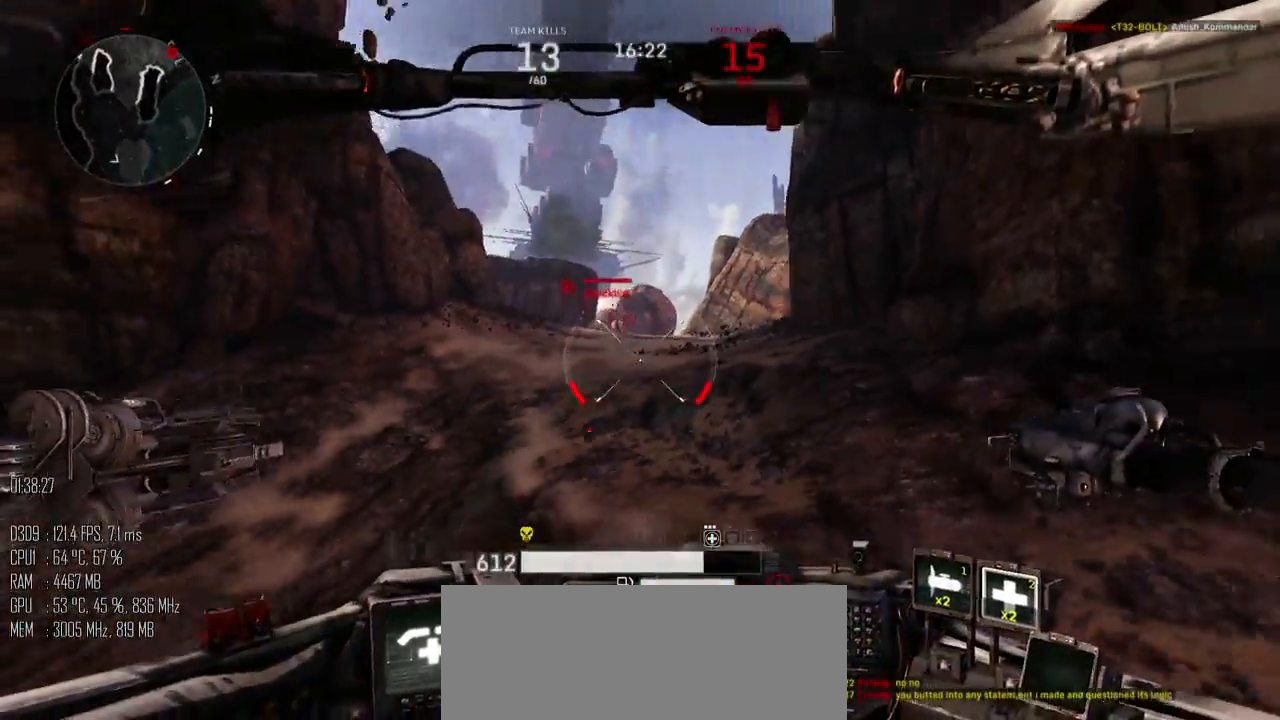
{"keys": ["a", "s"], "mouse": [], "events": [[400, "mouse_left", "down"], [467, "mouse_left", "up"]]}
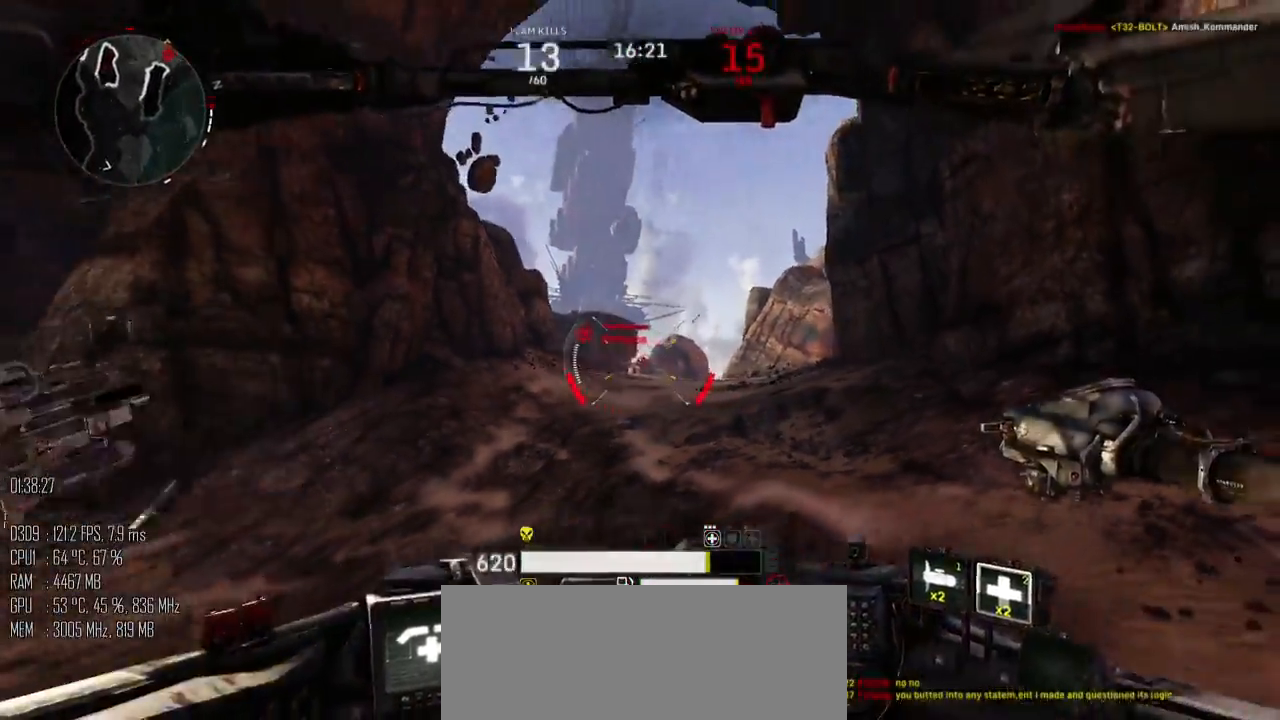
{"keys": ["d"], "mouse": [], "events": [[217, "d", "down"], [250, "a", "up"], [283, "s", "up"], [317, "shift_l", "down"], [433, "shift_l", "up"]]}
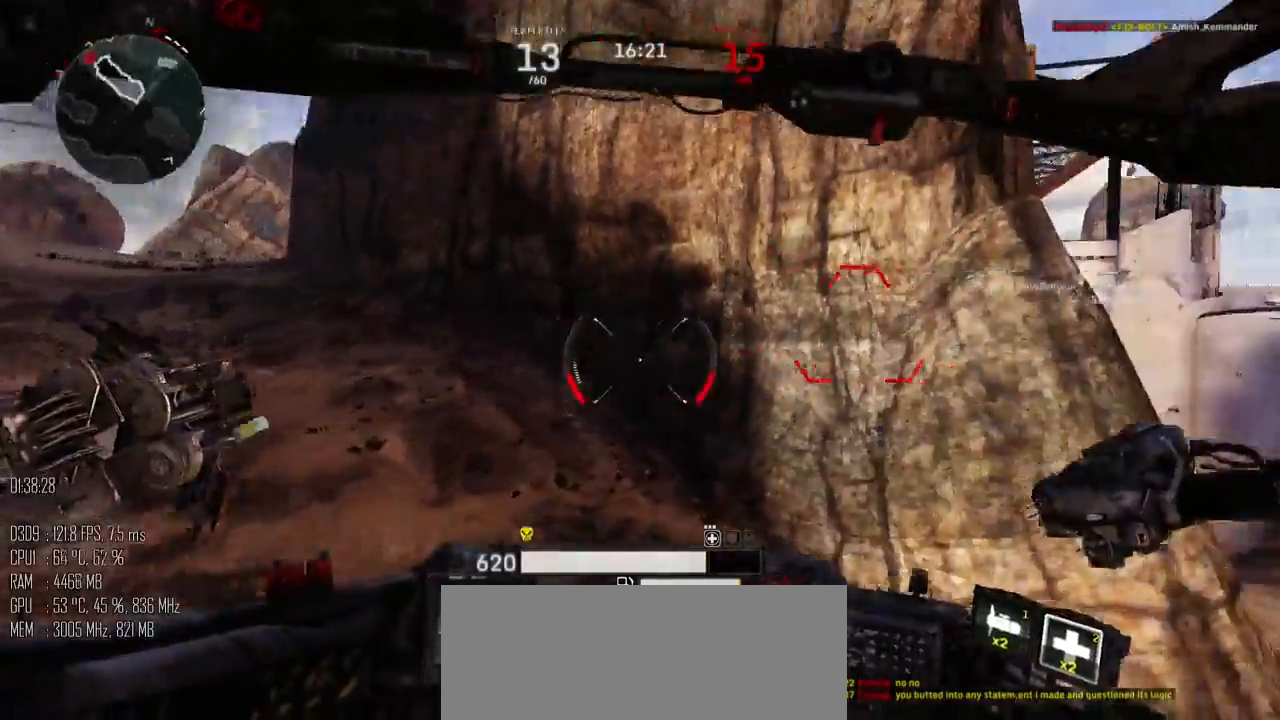
{"keys": ["d", "shift_l", "w"], "mouse": [], "events": [[267, "w", "down"], [383, "shift_l", "down"]]}
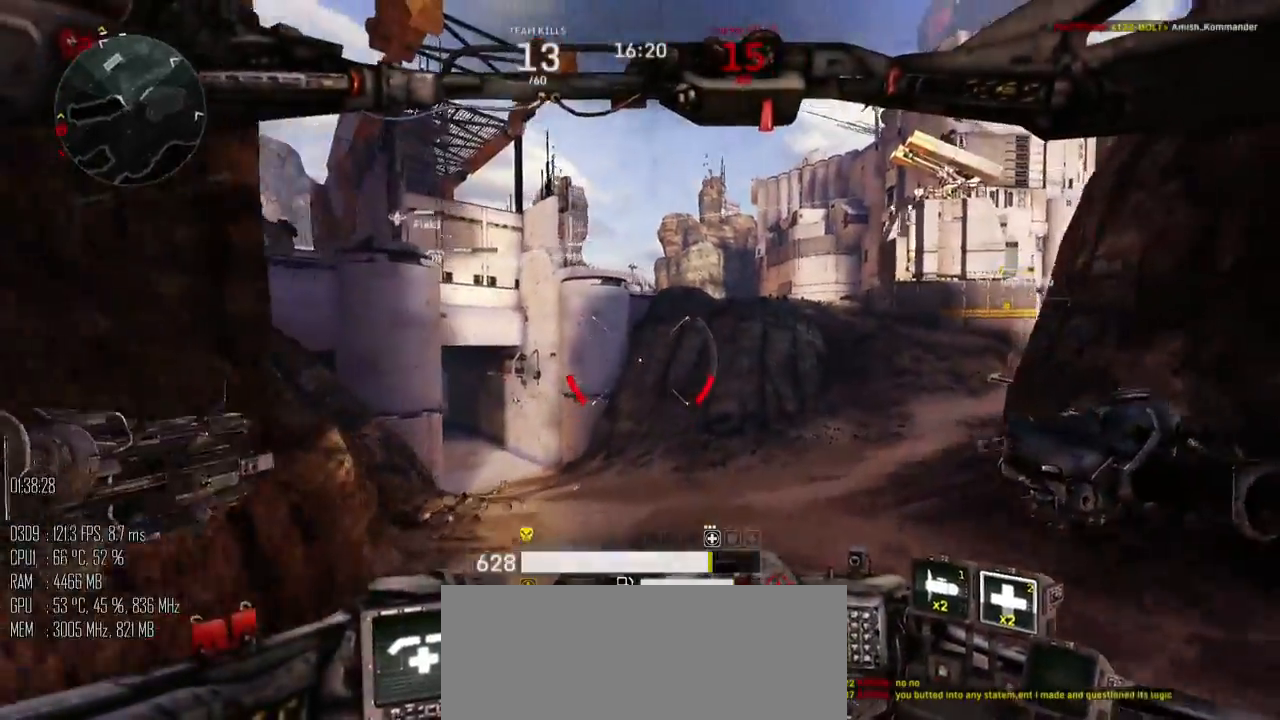
{"keys": ["shift_l", "w"], "mouse": [], "events": [[17, "d", "up"]]}
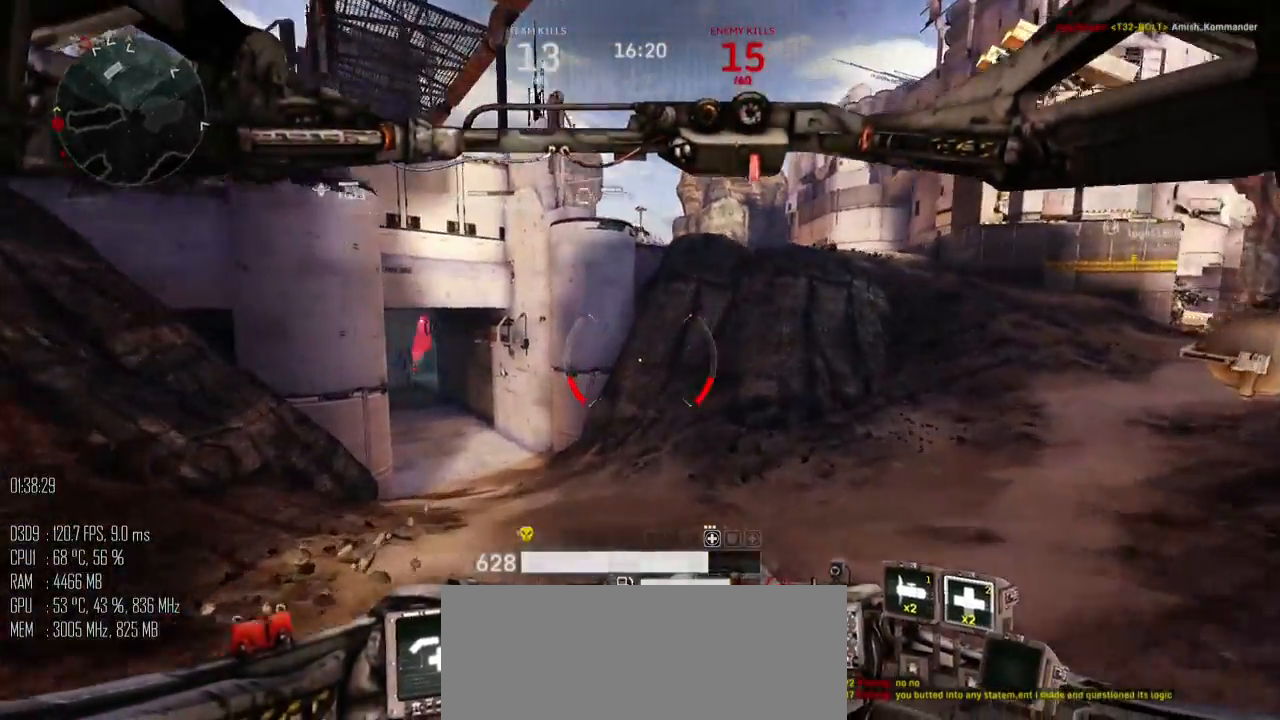
{"keys": ["d", "shift_l", "w"], "mouse": [], "events": [[100, "d", "down"]]}
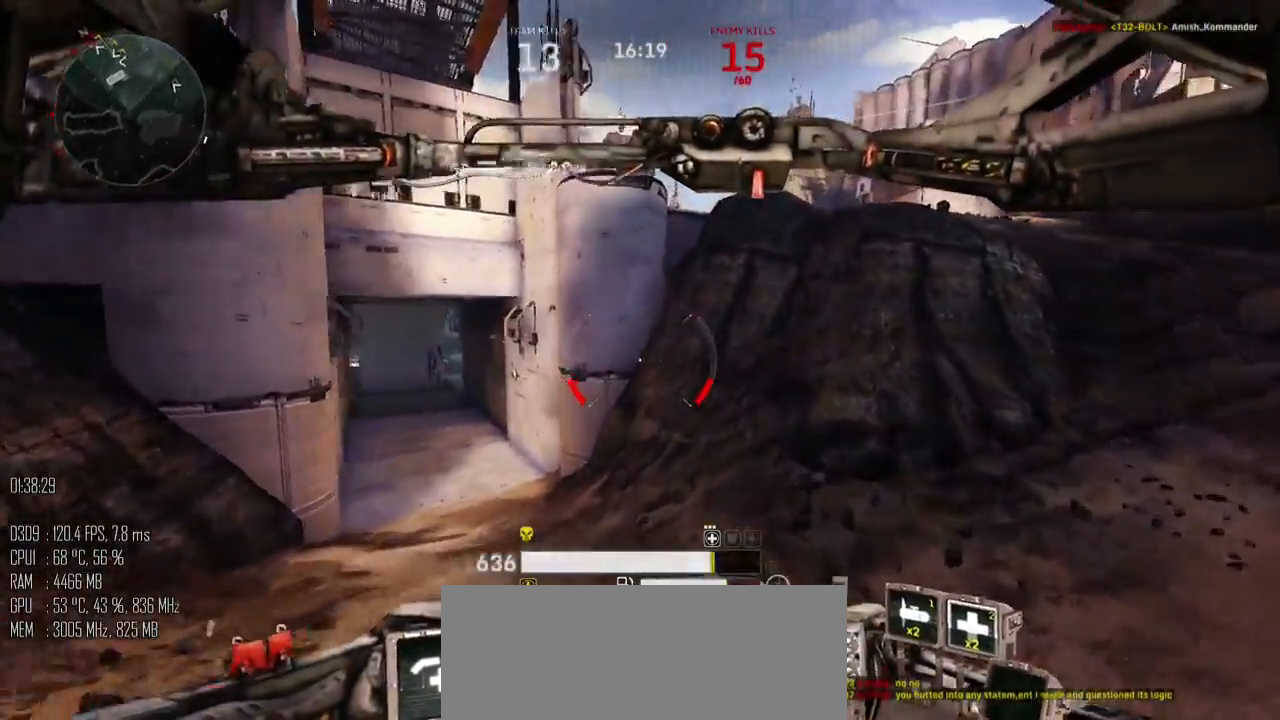
{"keys": ["a", "w"], "mouse": [], "events": [[67, "d", "up"], [133, "a", "down"], [500, "shift_l", "up"]]}
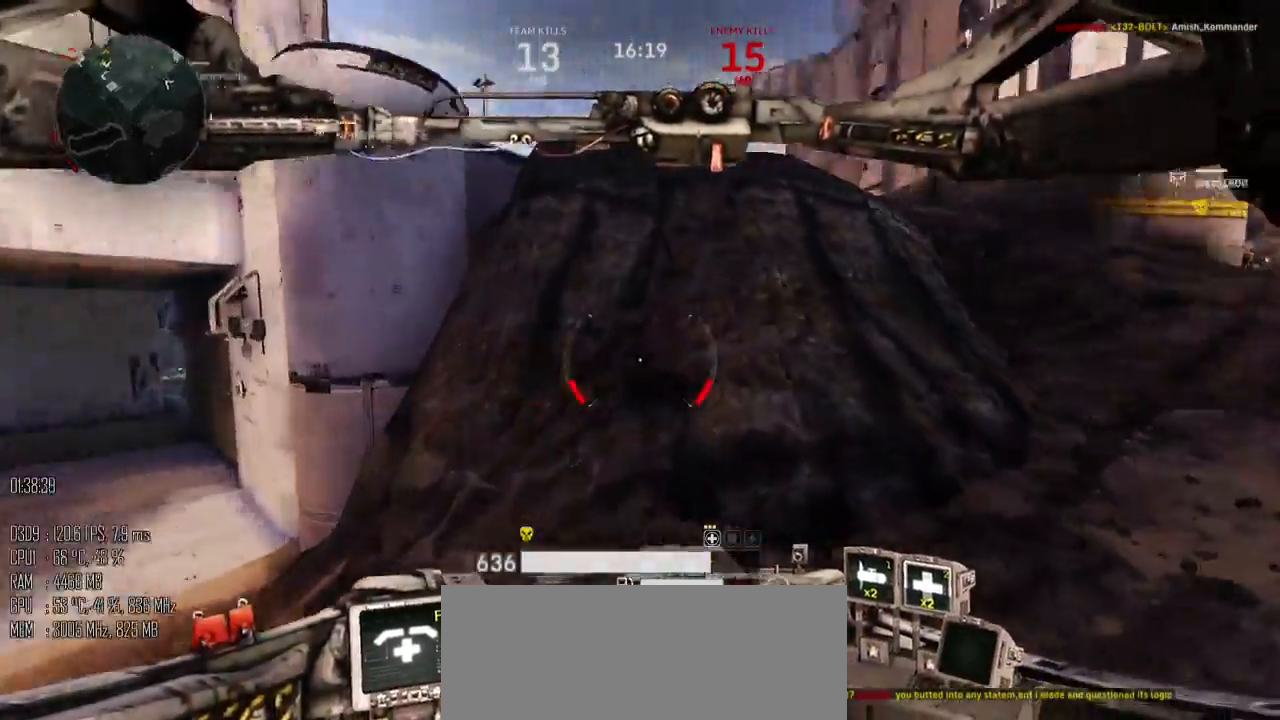
{"keys": ["a", "w"], "mouse": [], "events": [[50, "w", "up"], [150, "shift_l", "down"], [250, "shift_l", "up"], [350, "w", "down"]]}
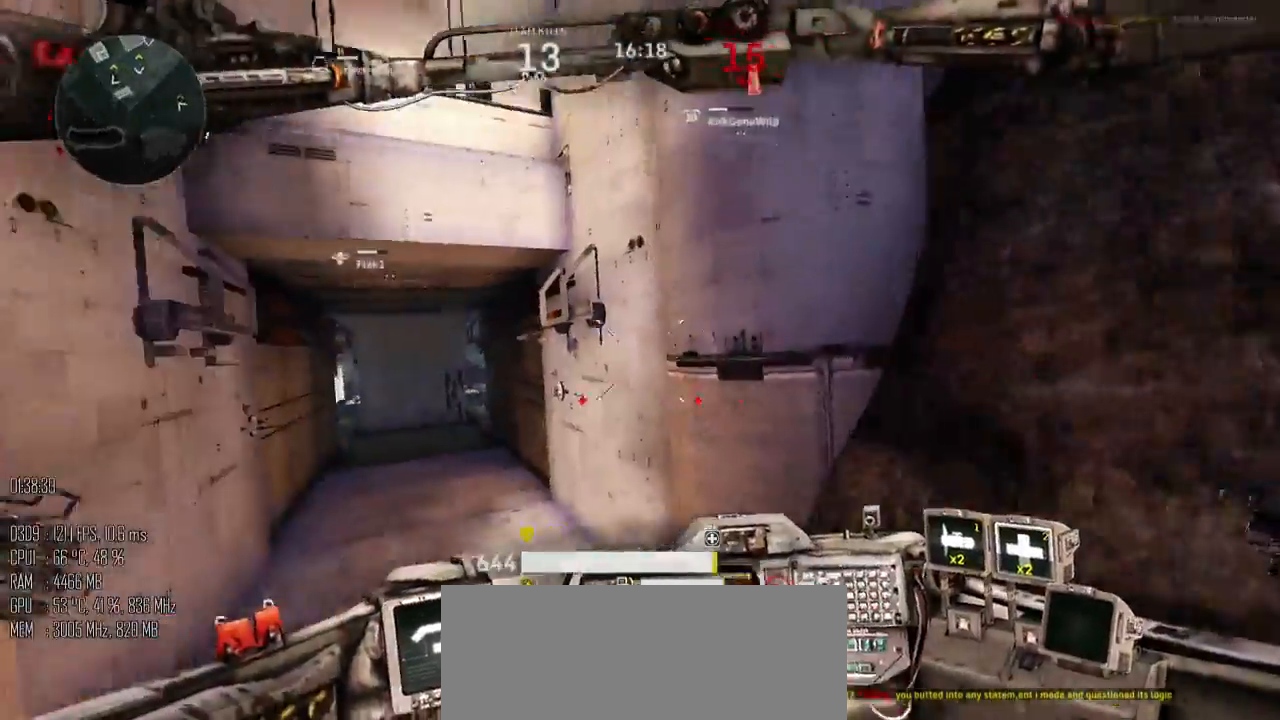
{"keys": ["w"], "mouse": [], "events": [[67, "a", "up"]]}
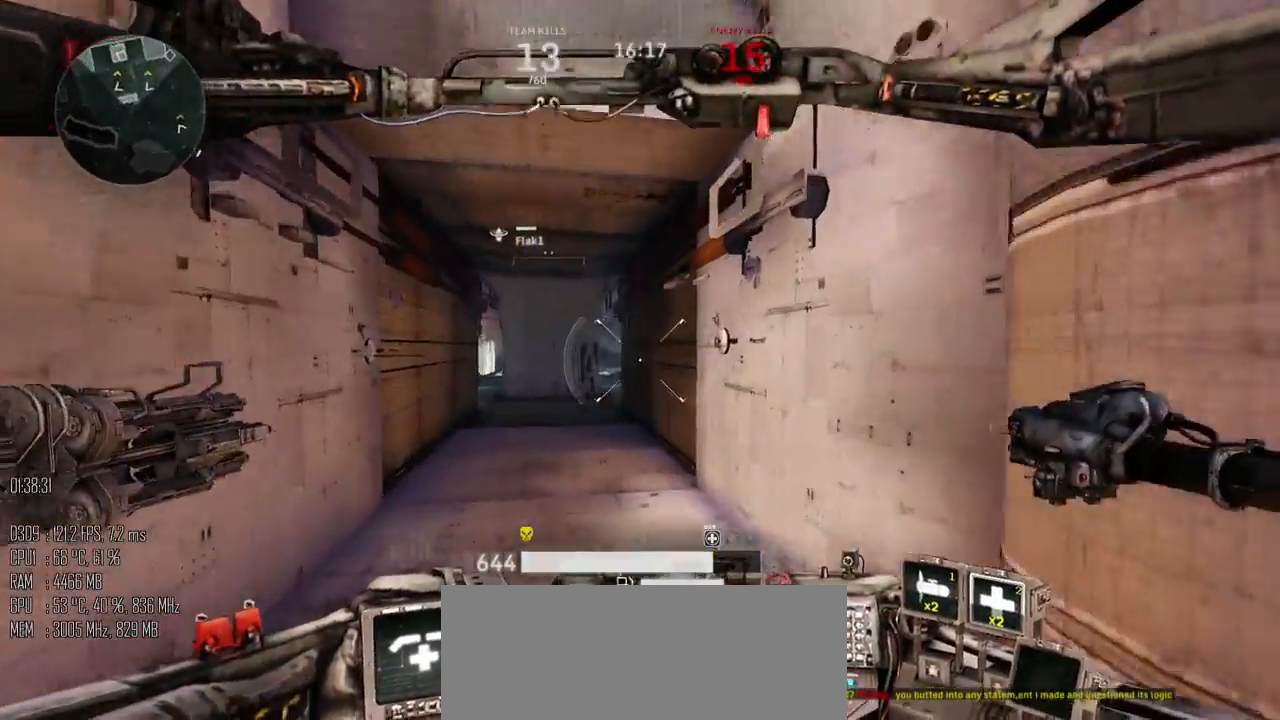
{"keys": ["w"], "mouse": [], "events": [[83, "a", "down"], [300, "a", "up"]]}
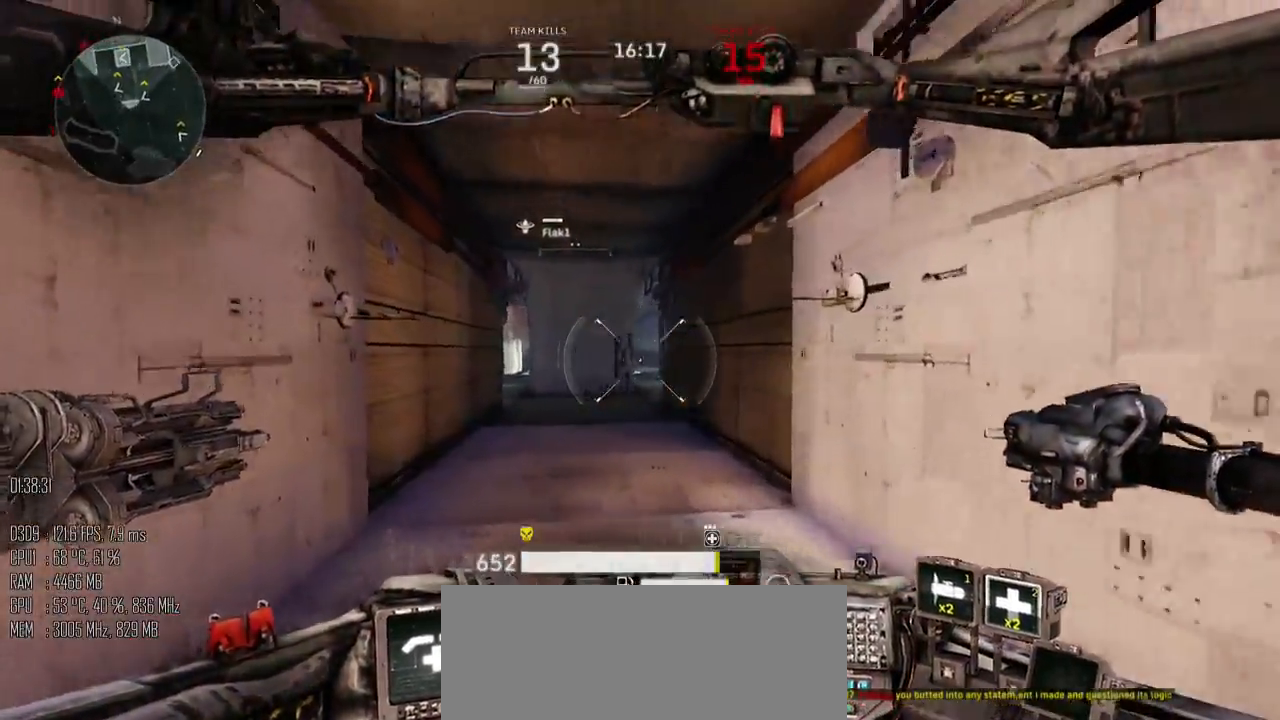
{"keys": ["shift_l", "w"], "mouse": [], "events": [[67, "shift_l", "down"]]}